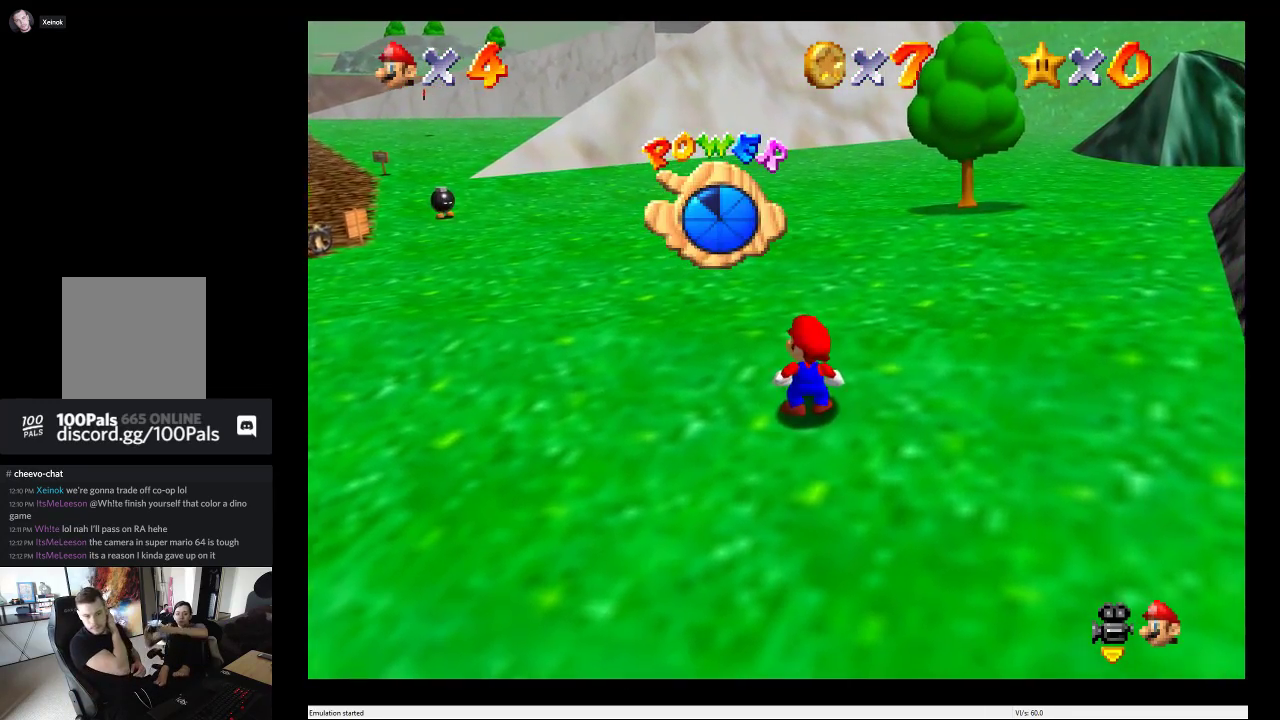
Gameplay with a controller (Xbox layout); each line is a JSON object with the inputs held at the frame after it. "events" lists button and stick changes between this image and that frame as [ms after this image, input, new state], when the widget could be followed in between. This overlay highlights the sticks when they move; stick clicks (L3 R3) are not distinguishable. Not read: L3 R3.
{"buttons": [], "left_stick": "center", "right_stick": "center", "events": []}
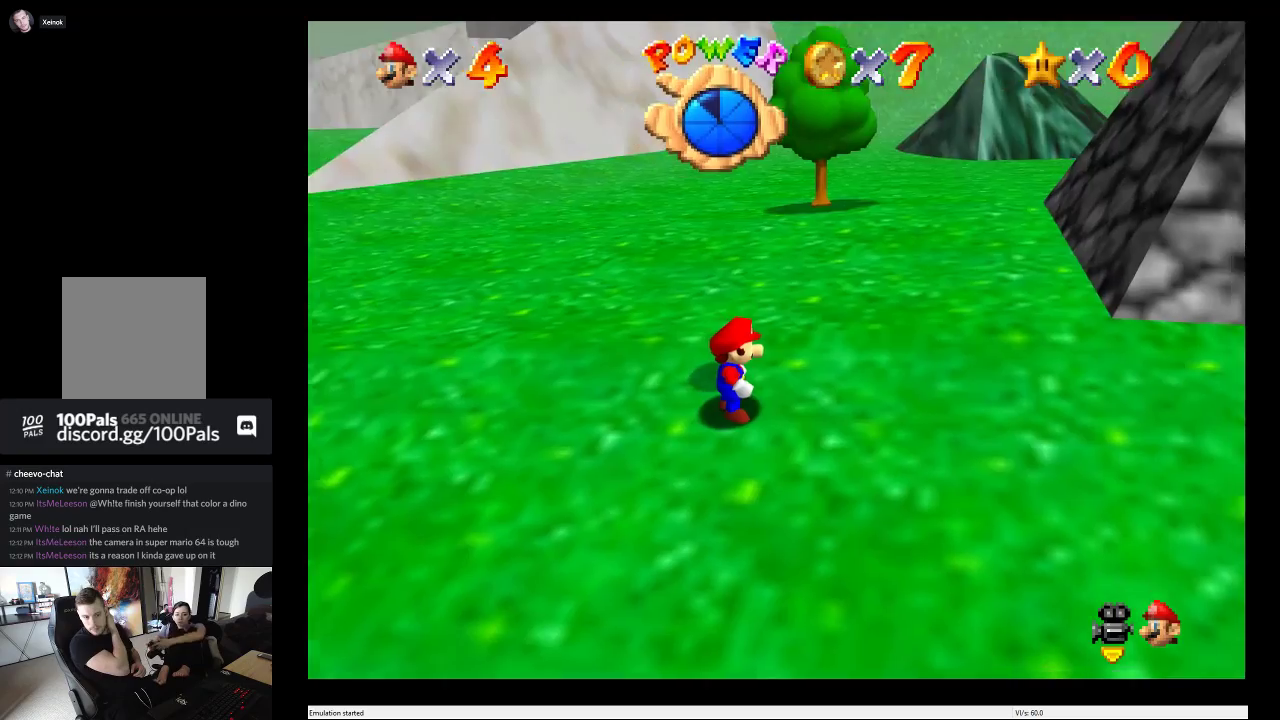
{"buttons": [], "left_stick": "center", "right_stick": "center", "events": []}
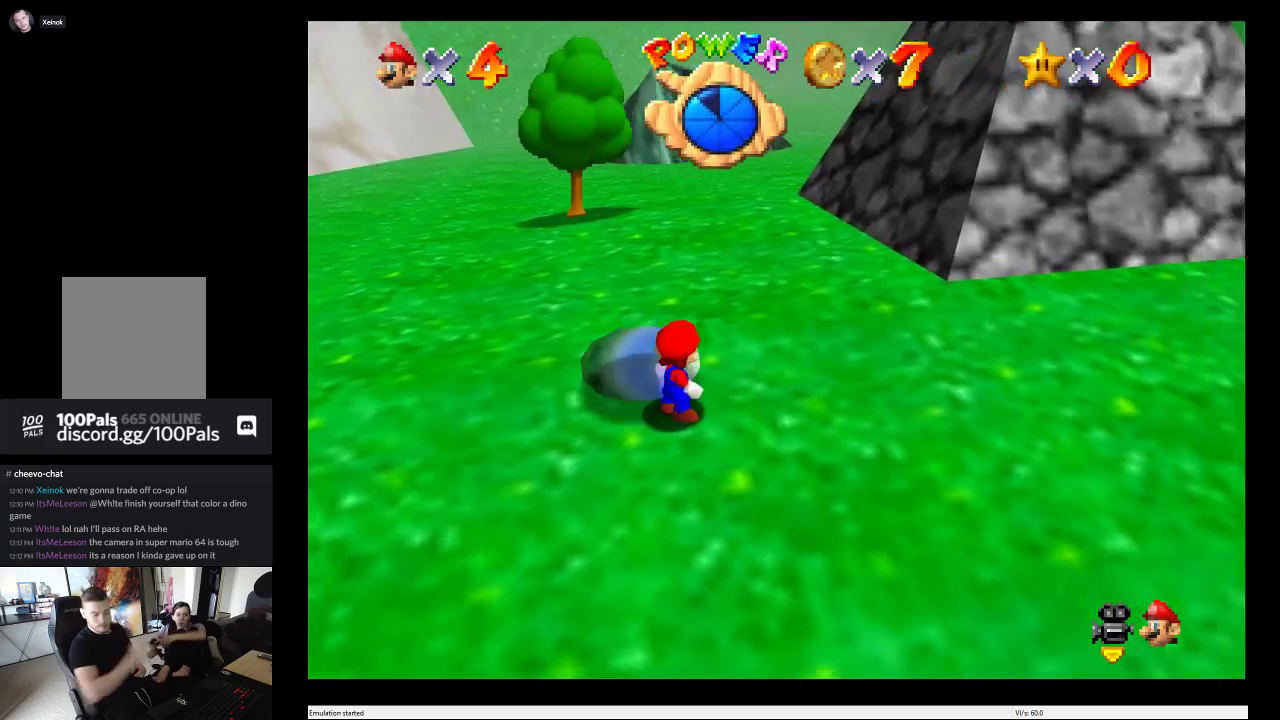
{"buttons": [], "left_stick": "center", "right_stick": "center", "events": []}
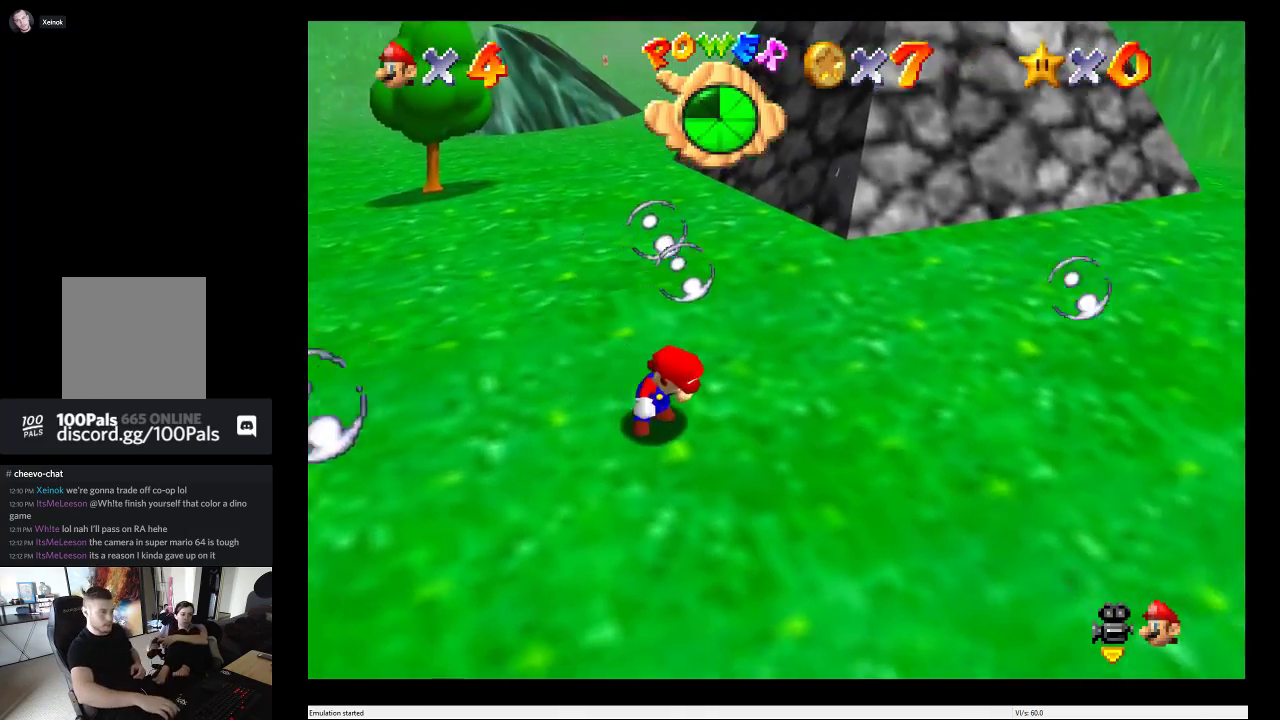
{"buttons": [], "left_stick": "right", "right_stick": "right", "events": [[117, "right_stick", "right"], [333, "left_stick", "right"]]}
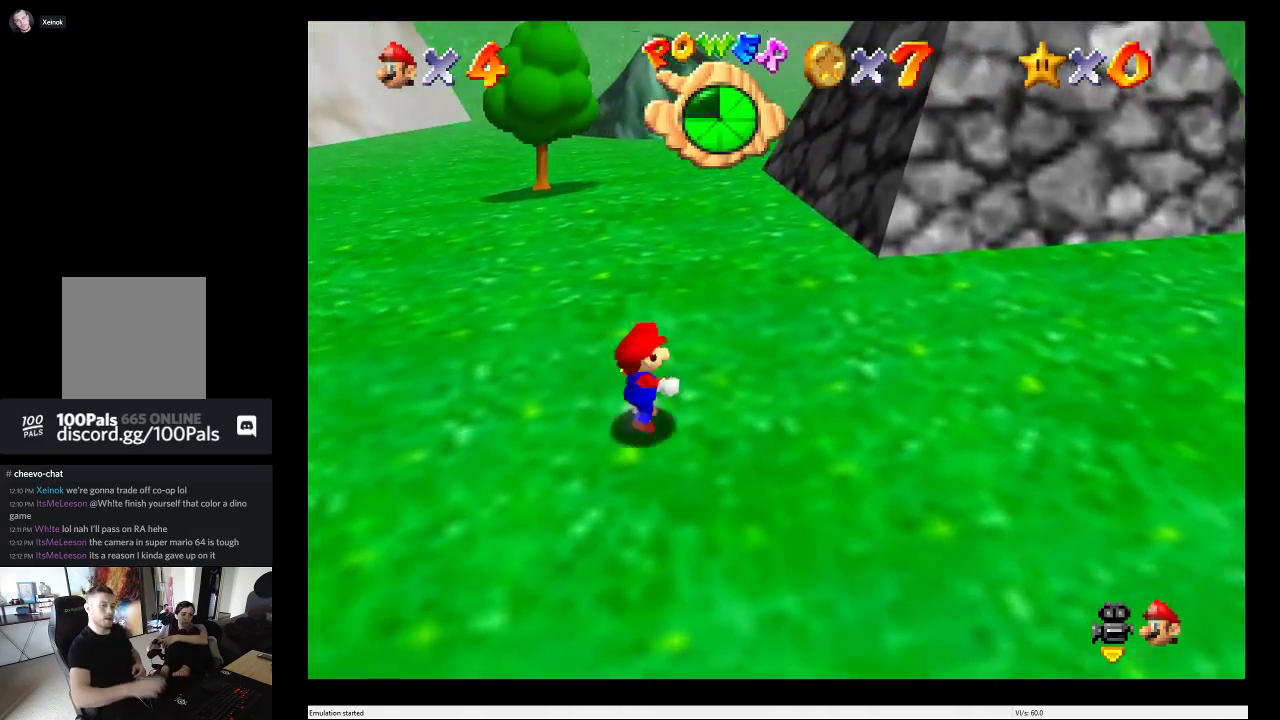
{"buttons": [], "left_stick": "up-right", "right_stick": "right", "events": [[417, "left_stick", "up-right"]]}
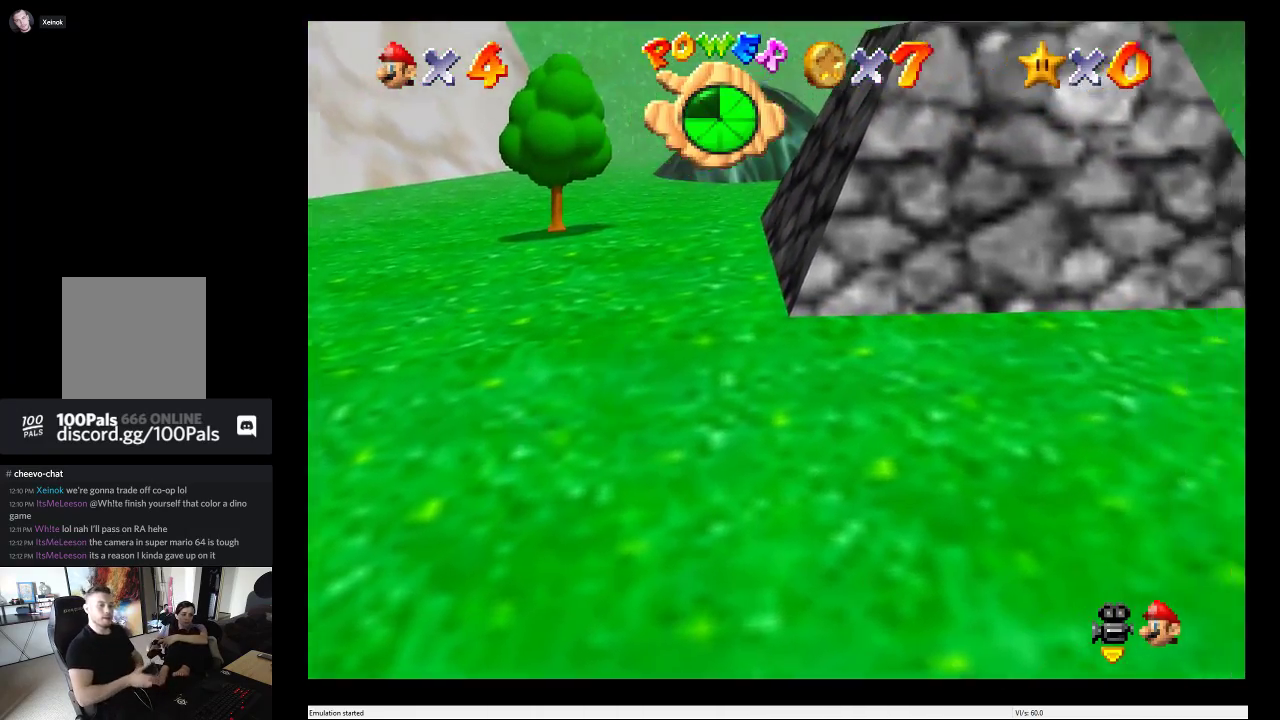
{"buttons": [], "left_stick": "up-left", "right_stick": "center", "events": [[100, "left_stick", "up"], [150, "right_stick", "center"], [433, "left_stick", "up-left"]]}
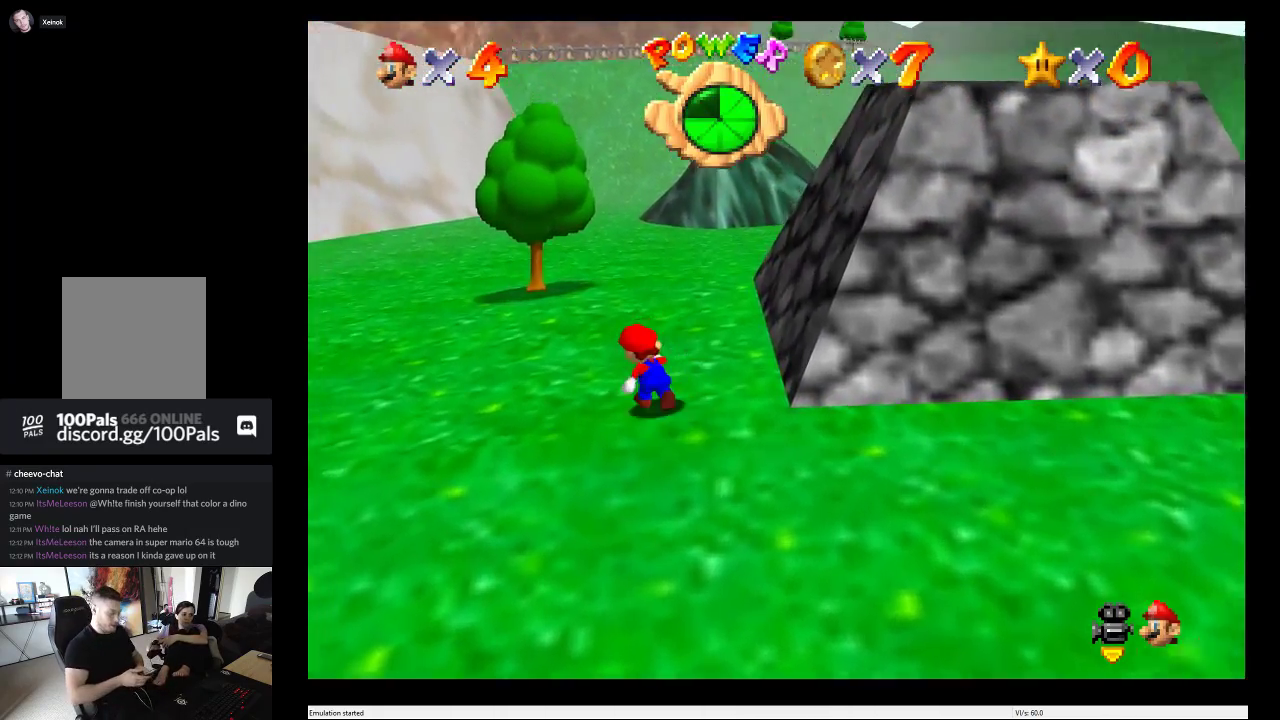
{"buttons": [], "left_stick": "left", "right_stick": "left", "events": [[133, "right_stick", "left"], [400, "left_stick", "left"]]}
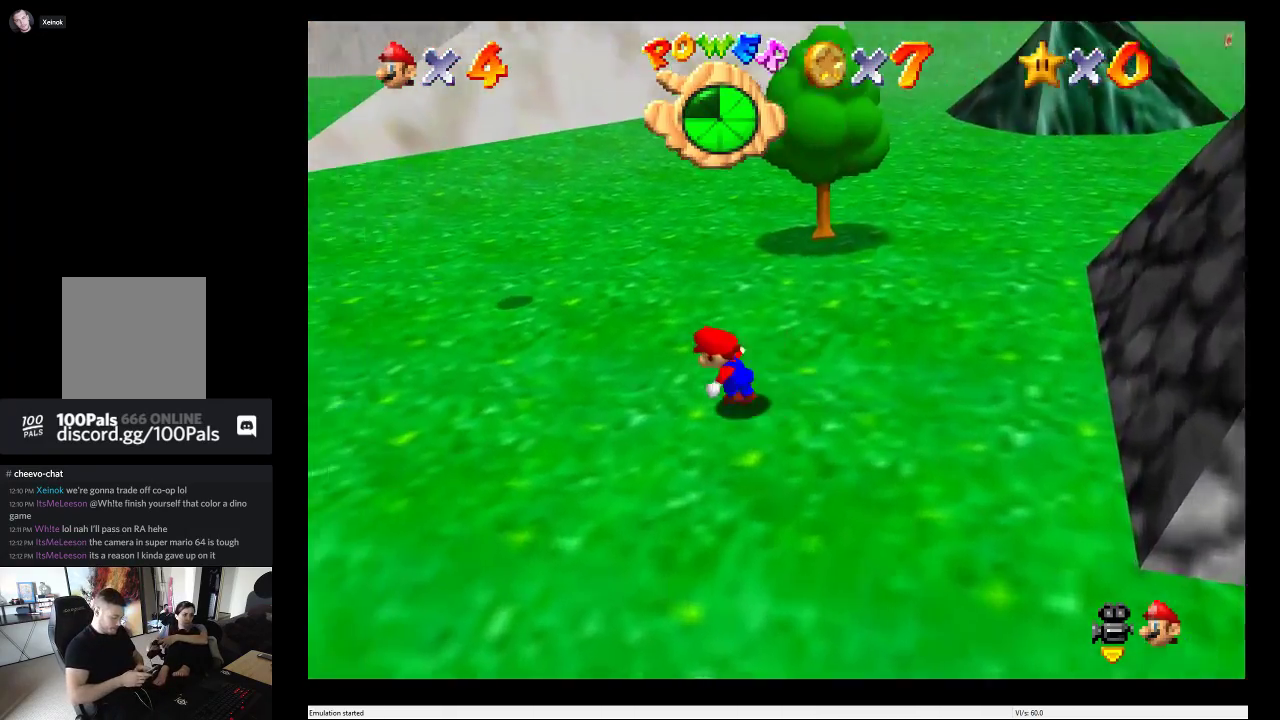
{"buttons": [], "left_stick": "up-left", "right_stick": "left", "events": [[50, "left_stick", "up-left"]]}
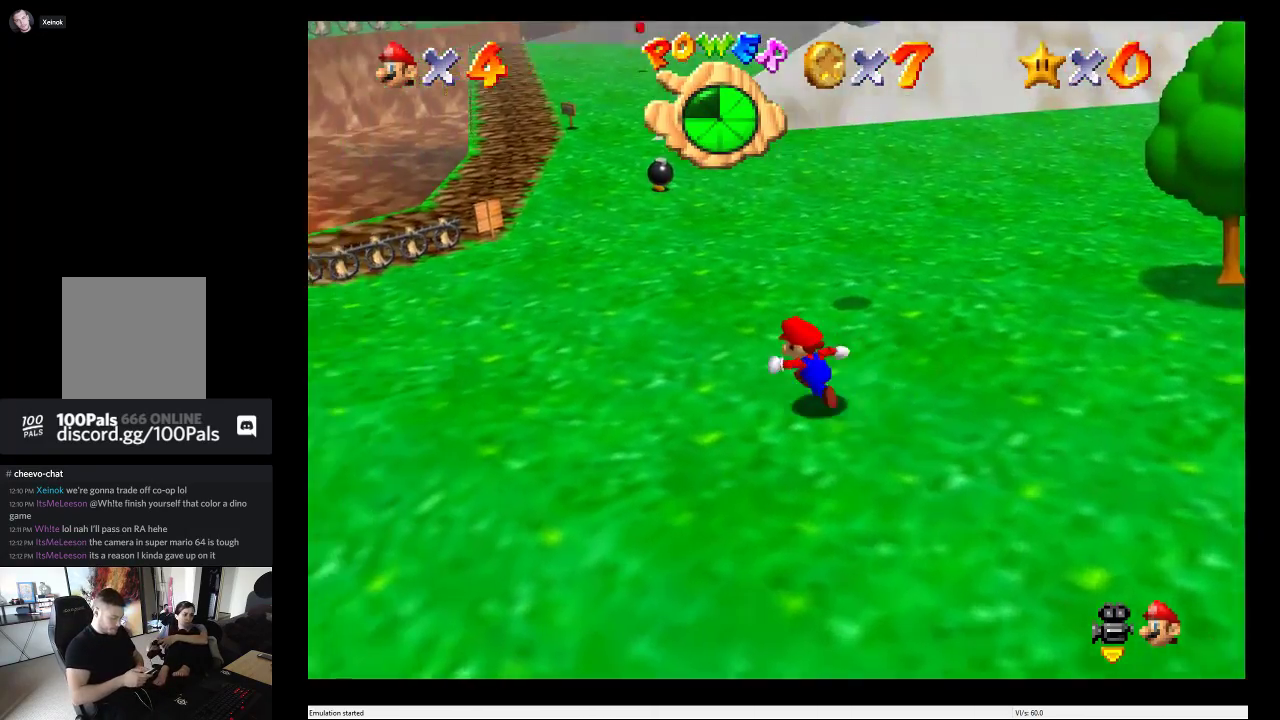
{"buttons": [], "left_stick": "up", "right_stick": "center", "events": [[267, "right_stick", "center"], [283, "left_stick", "up"]]}
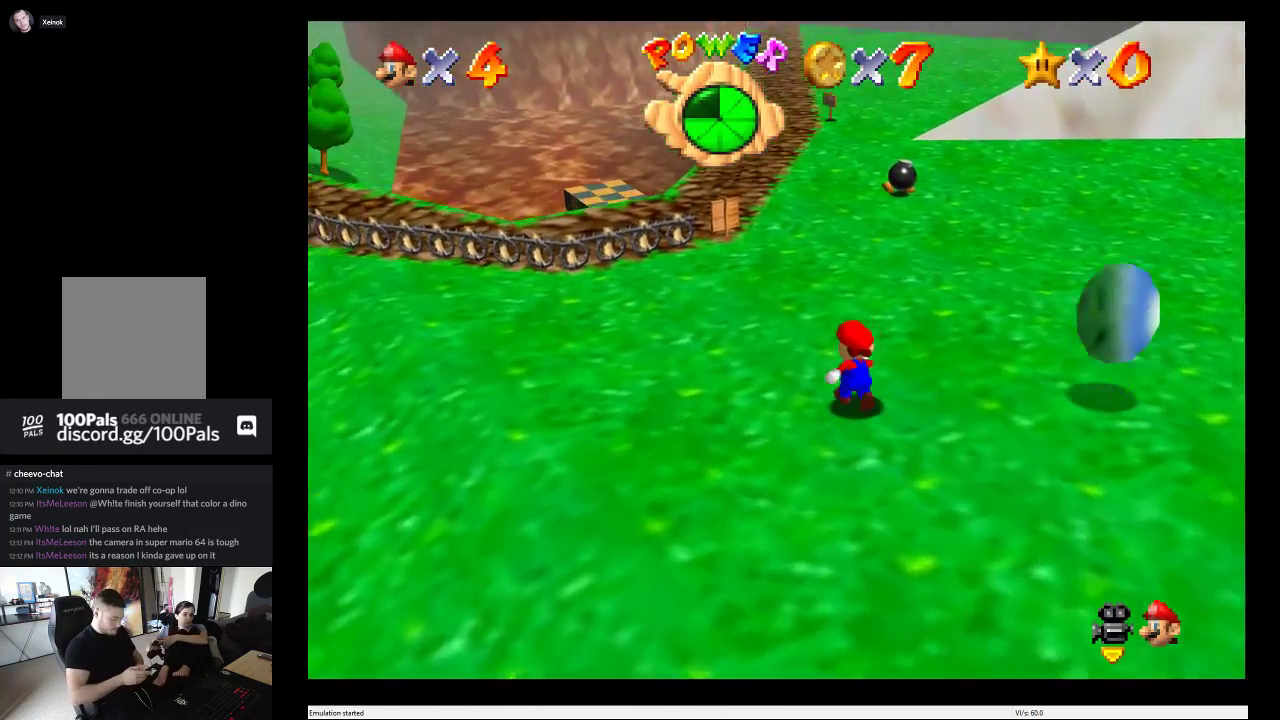
{"buttons": [], "left_stick": "up", "right_stick": "up", "events": [[417, "right_stick", "up"]]}
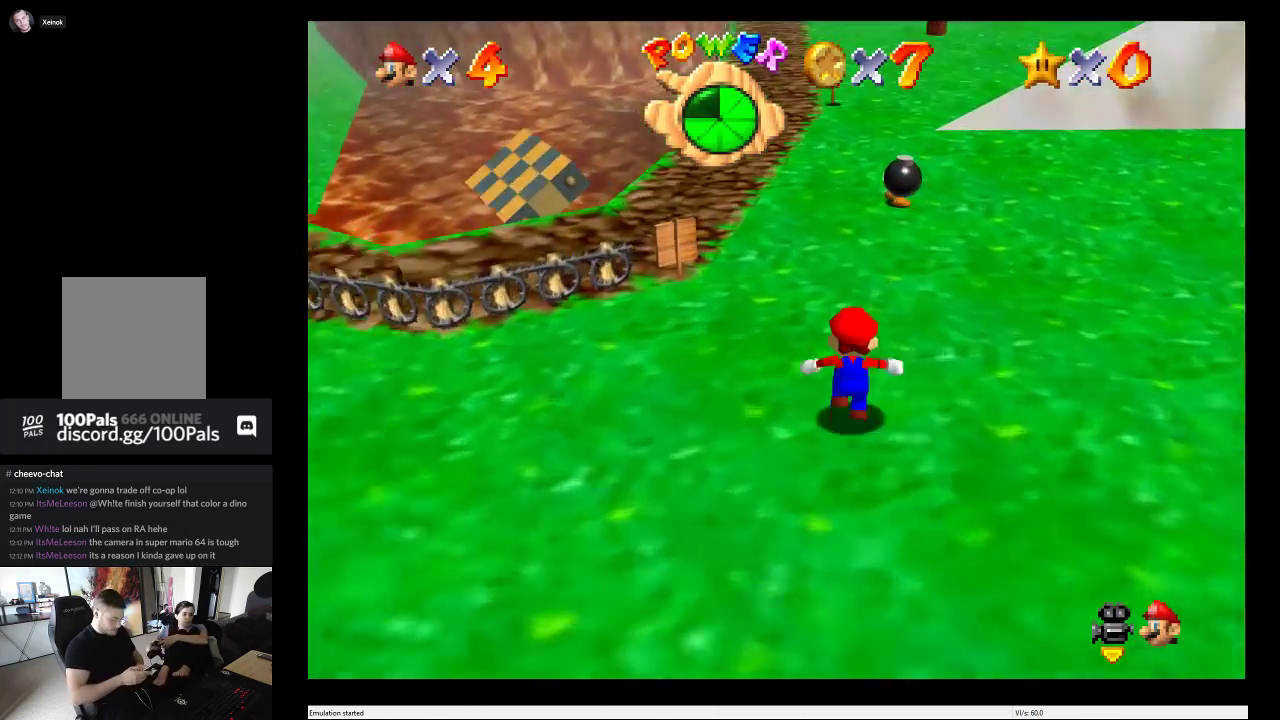
{"buttons": [], "left_stick": "up", "right_stick": "center", "events": [[217, "right_stick", "center"]]}
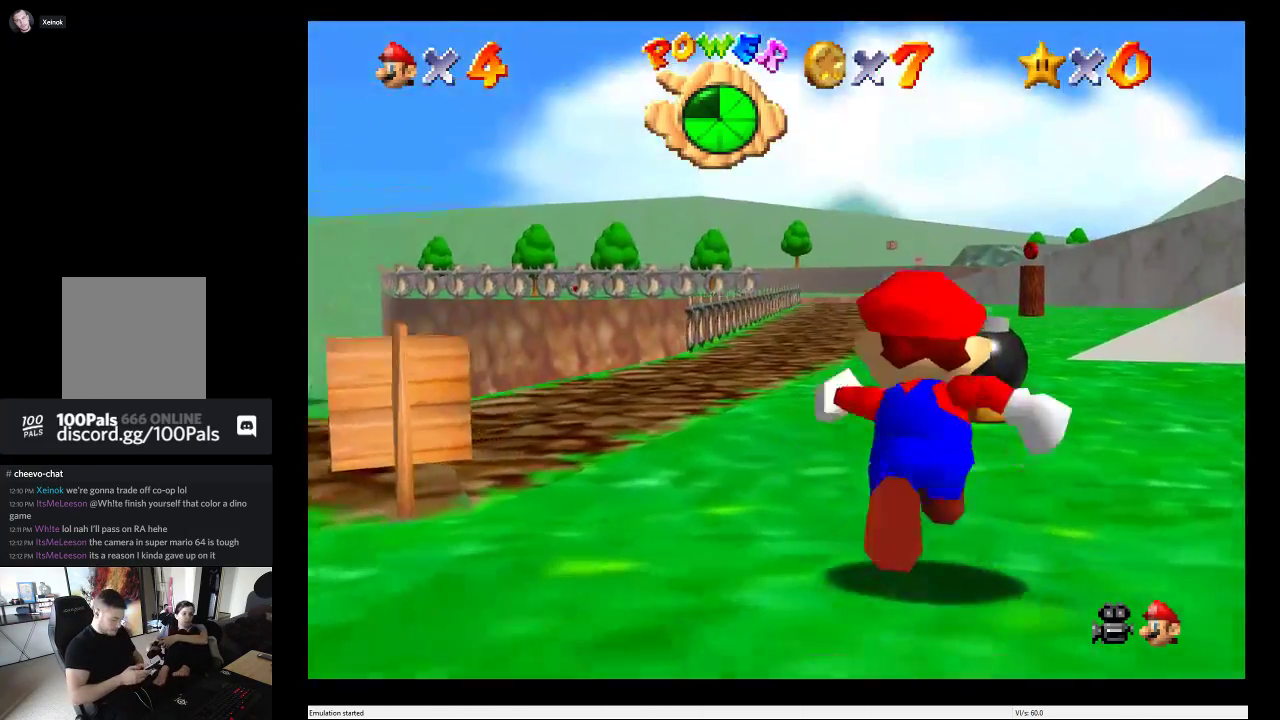
{"buttons": [], "left_stick": "up-left", "right_stick": "down", "events": [[417, "right_stick", "down"], [500, "left_stick", "up-left"]]}
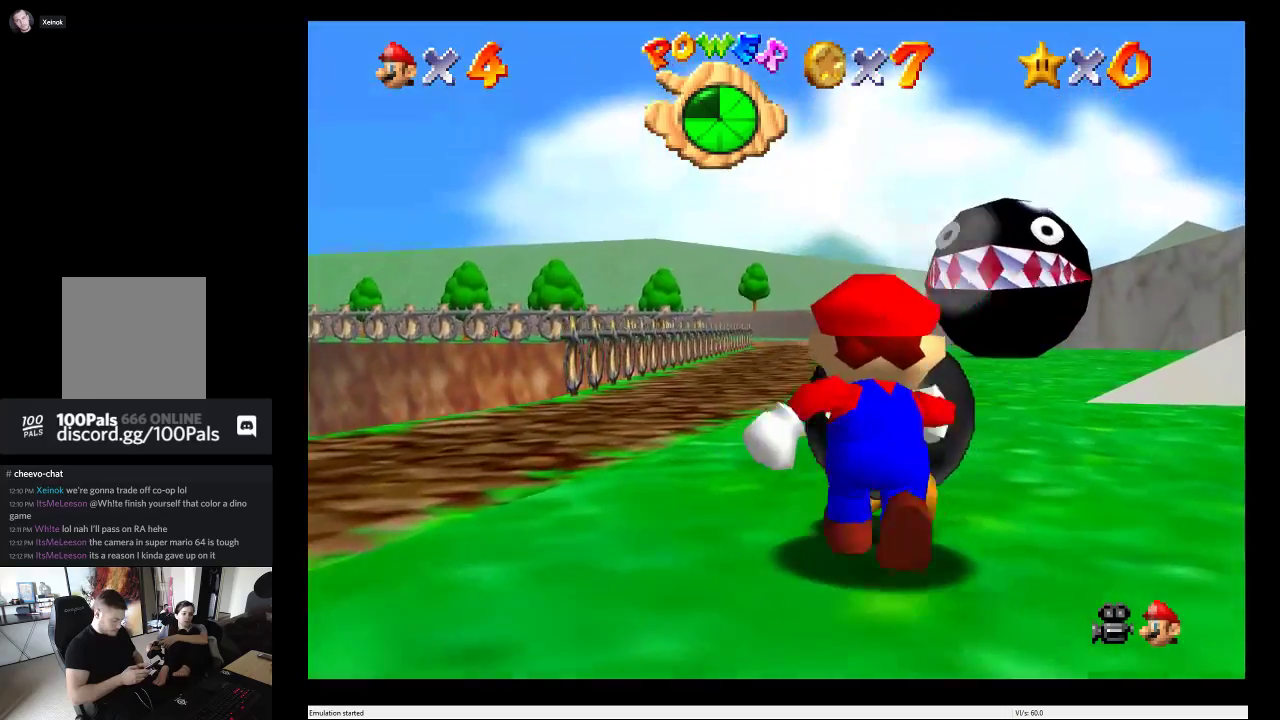
{"buttons": [], "left_stick": "right", "right_stick": "center", "events": [[183, "right_stick", "center"], [367, "left_stick", "up"], [450, "left_stick", "right"]]}
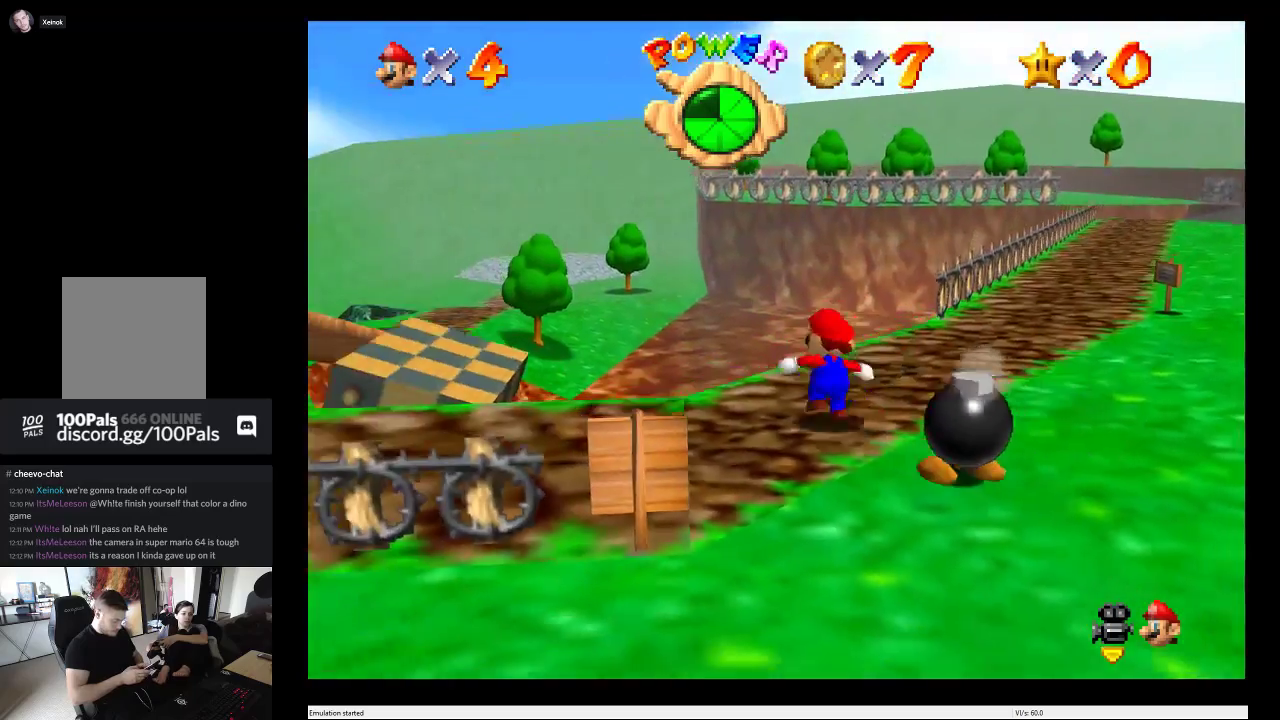
{"buttons": [], "left_stick": "up", "right_stick": "center", "events": [[367, "left_stick", "up-right"], [450, "left_stick", "up"]]}
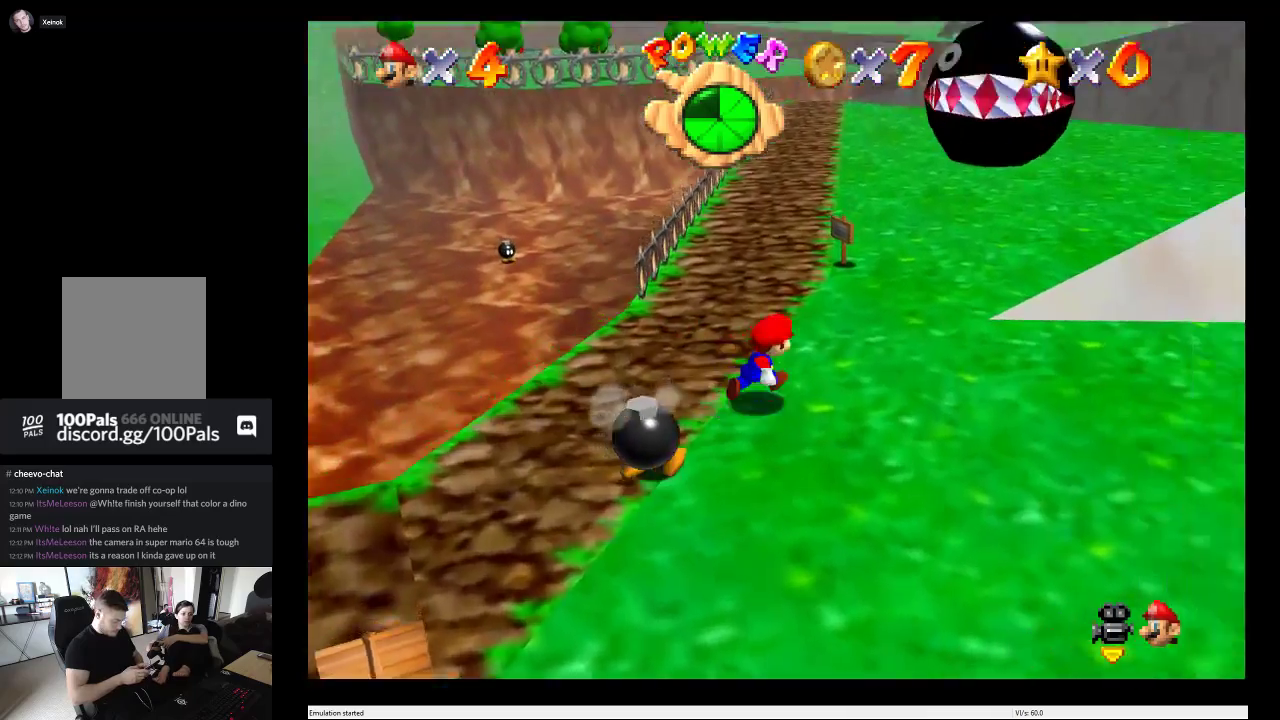
{"buttons": [], "left_stick": "up", "right_stick": "center", "events": []}
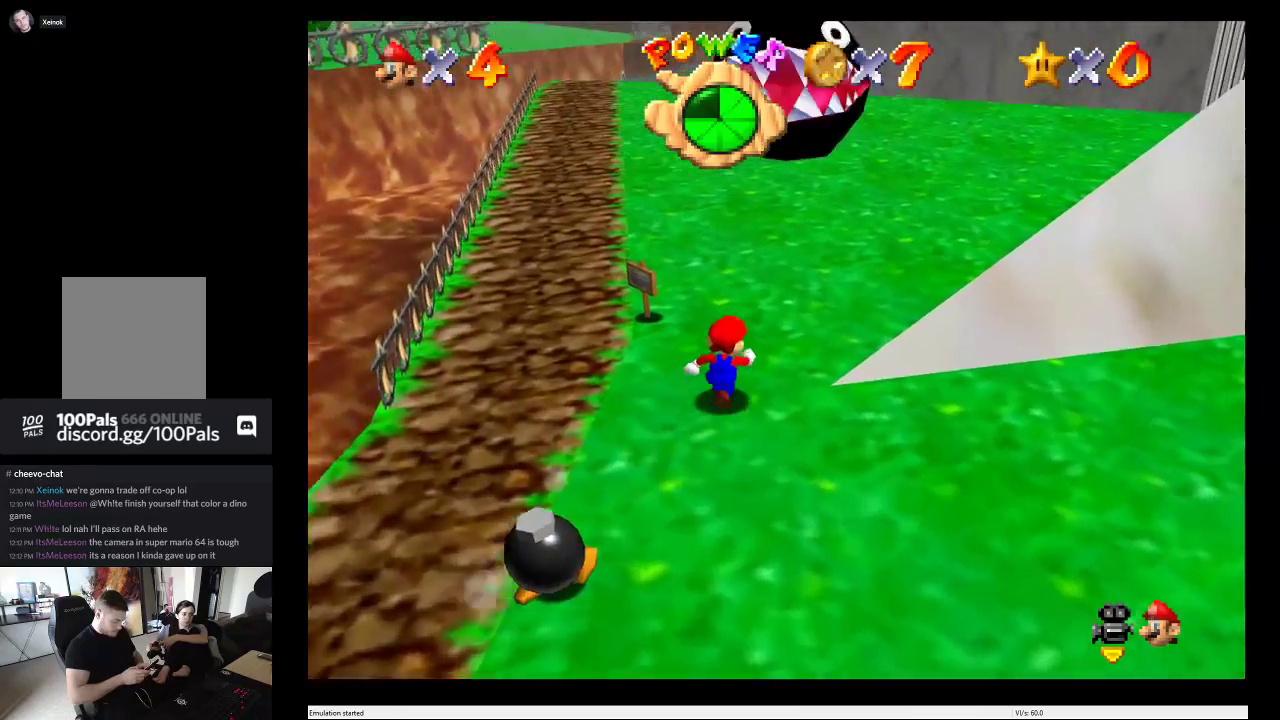
{"buttons": [], "left_stick": "up-left", "right_stick": "center", "events": [[467, "left_stick", "up-left"]]}
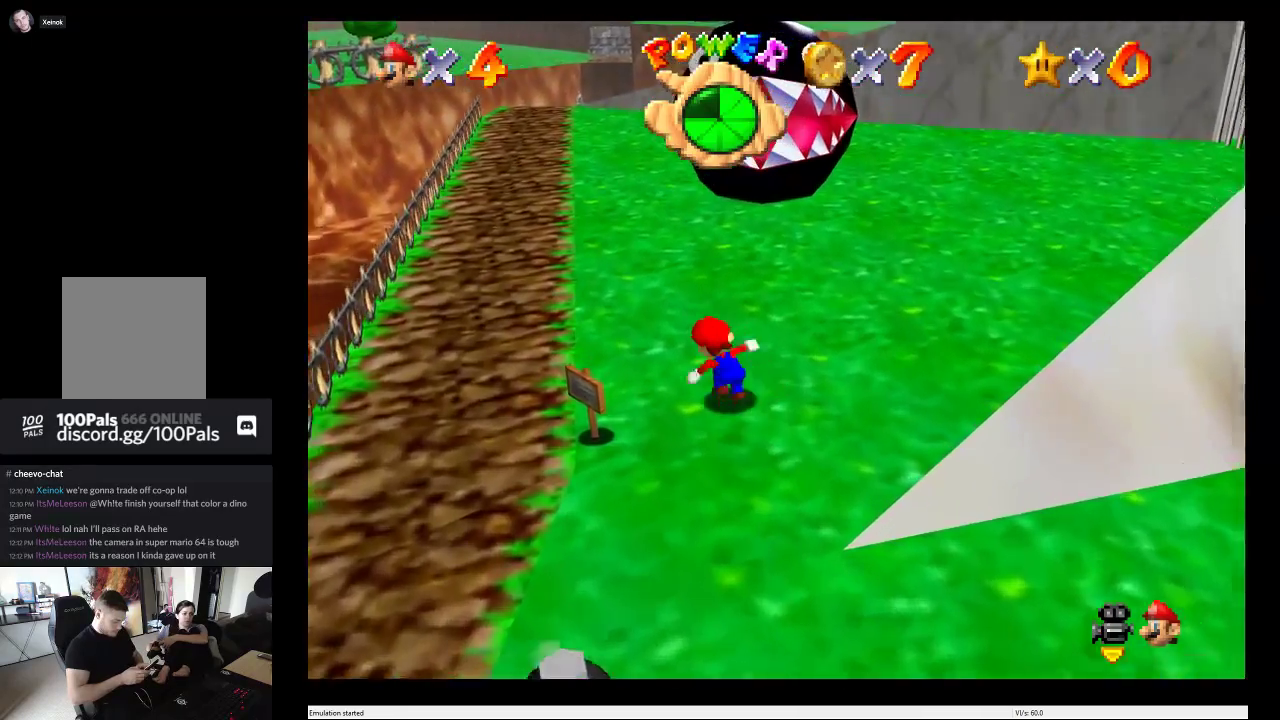
{"buttons": [], "left_stick": "up", "right_stick": "center", "events": [[200, "left_stick", "up"], [300, "left_stick", "up-right"], [433, "left_stick", "up"]]}
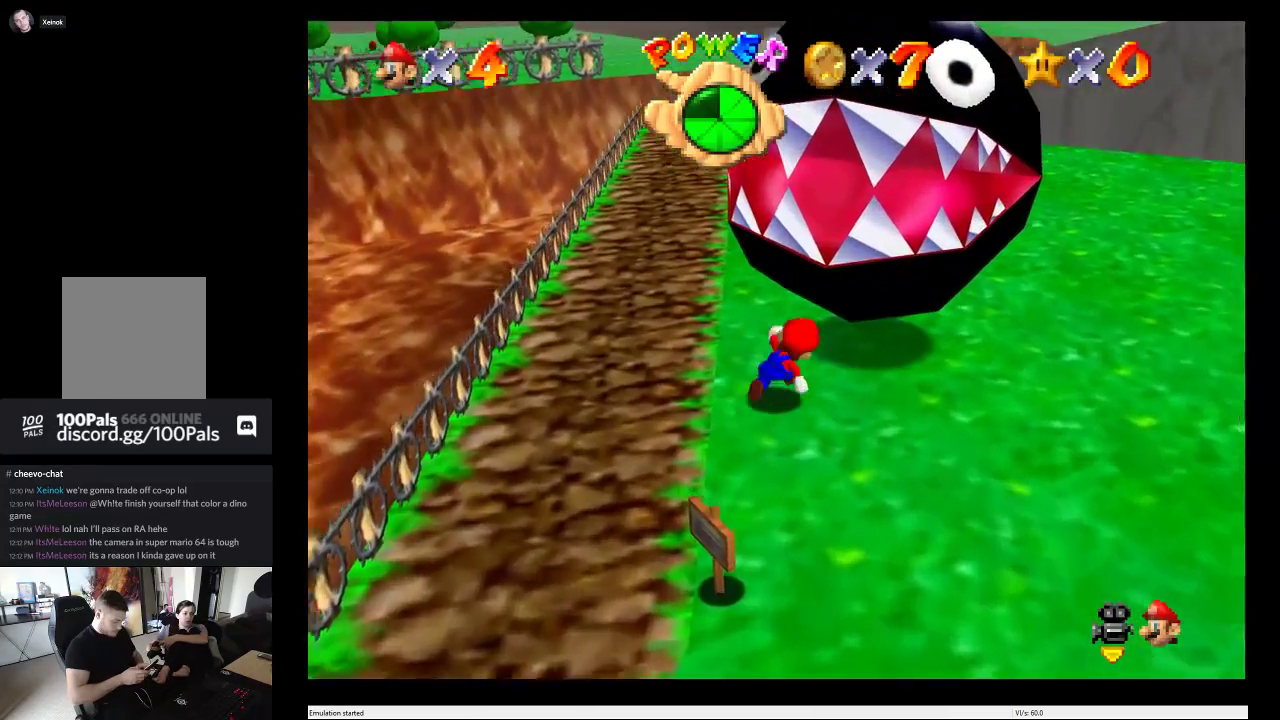
{"buttons": [], "left_stick": "up-left", "right_stick": "center", "events": [[267, "left_stick", "up-left"]]}
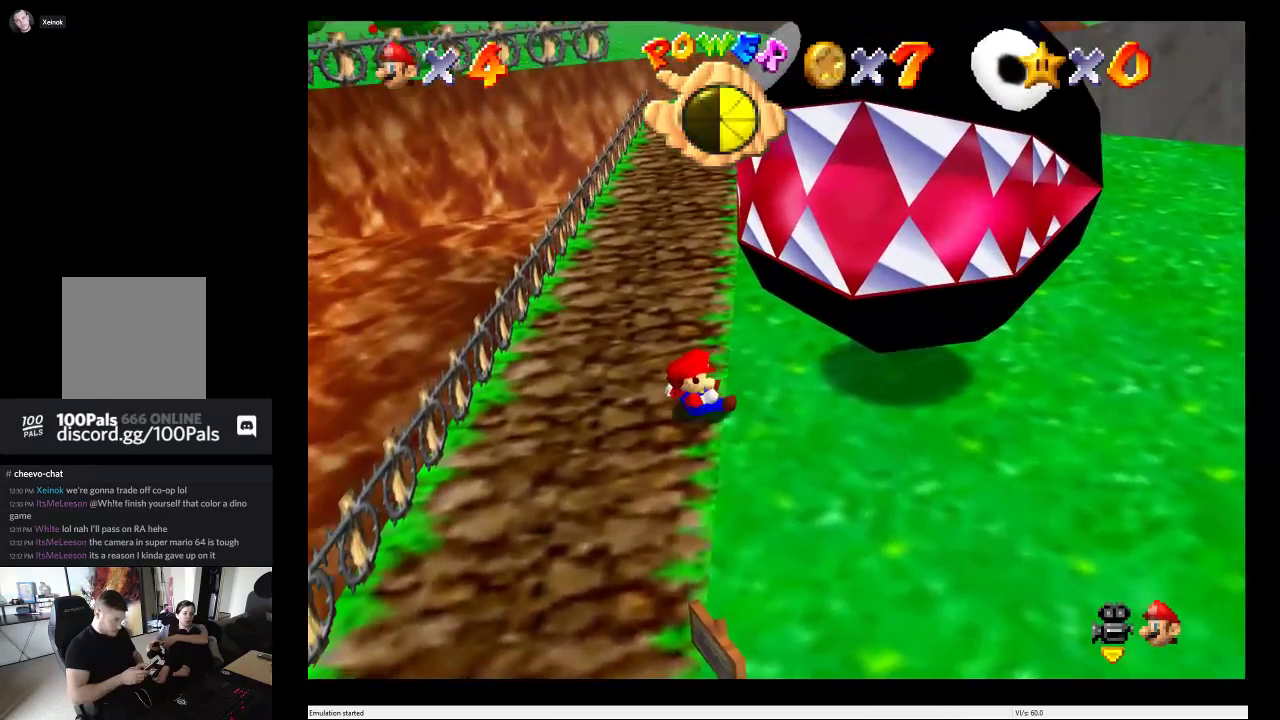
{"buttons": [], "left_stick": "up", "right_stick": "center", "events": [[17, "left_stick", "up"]]}
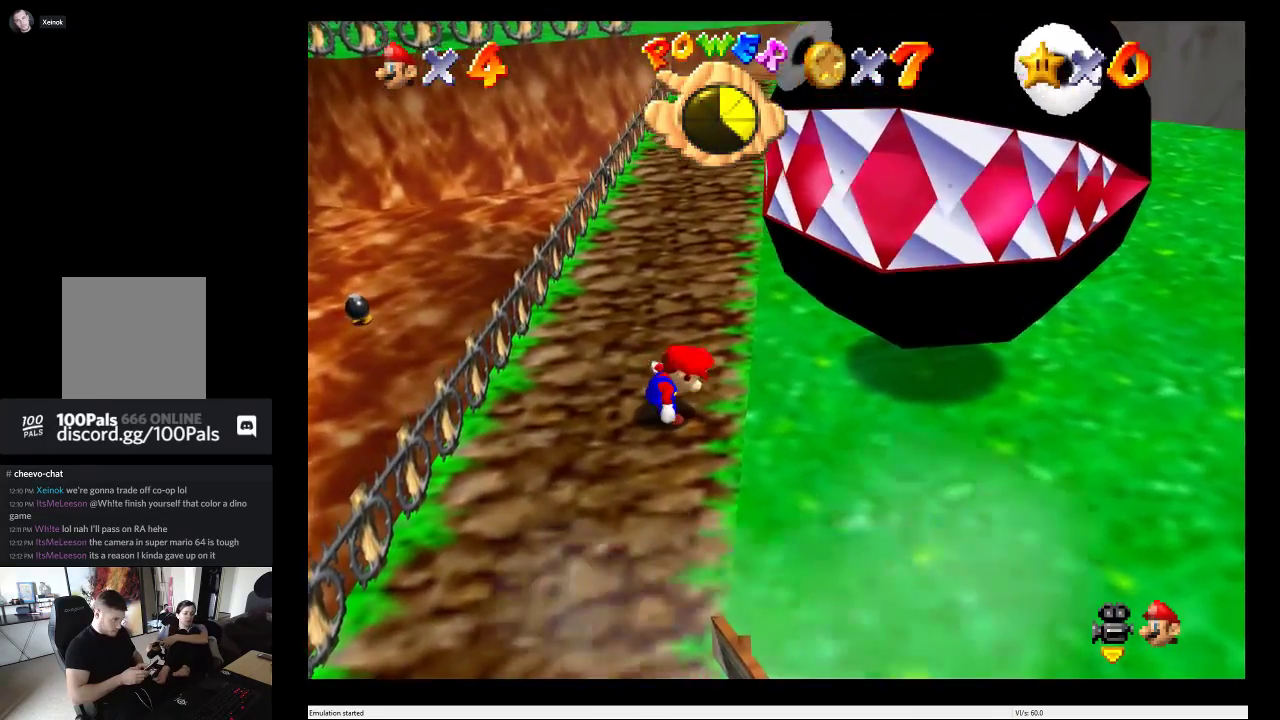
{"buttons": [], "left_stick": "up", "right_stick": "center", "events": []}
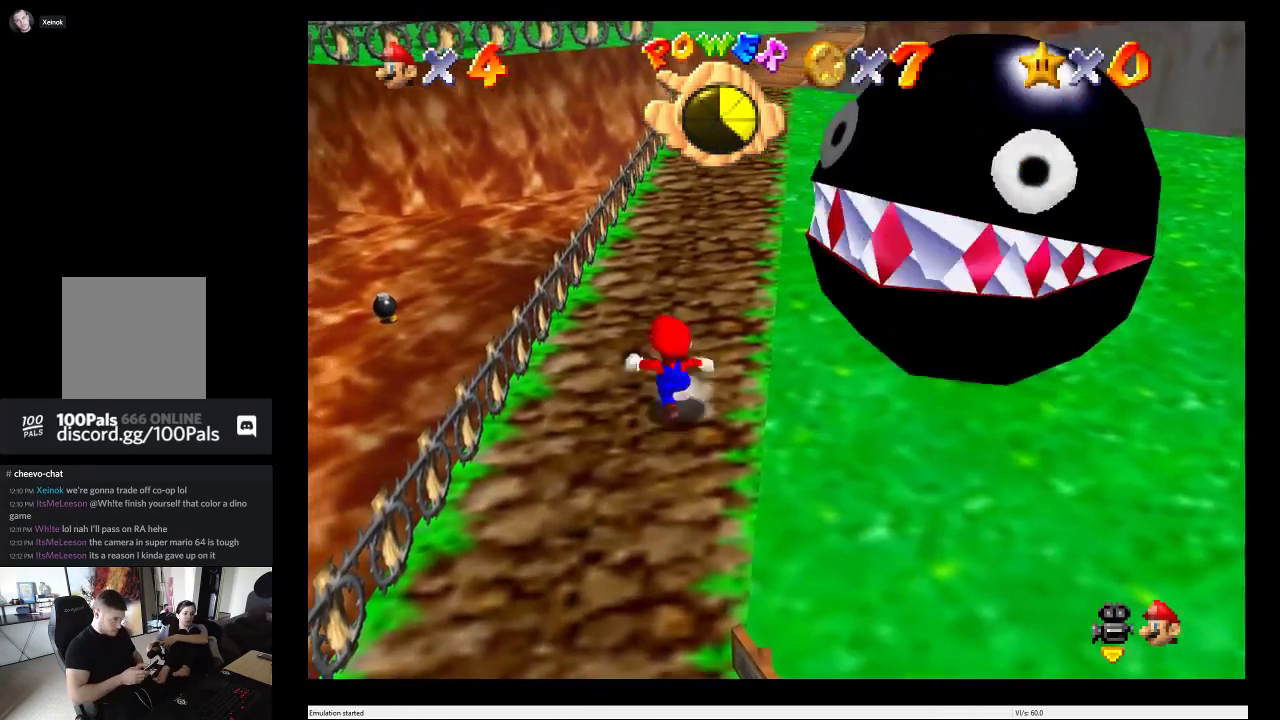
{"buttons": [], "left_stick": "up", "right_stick": "center", "events": []}
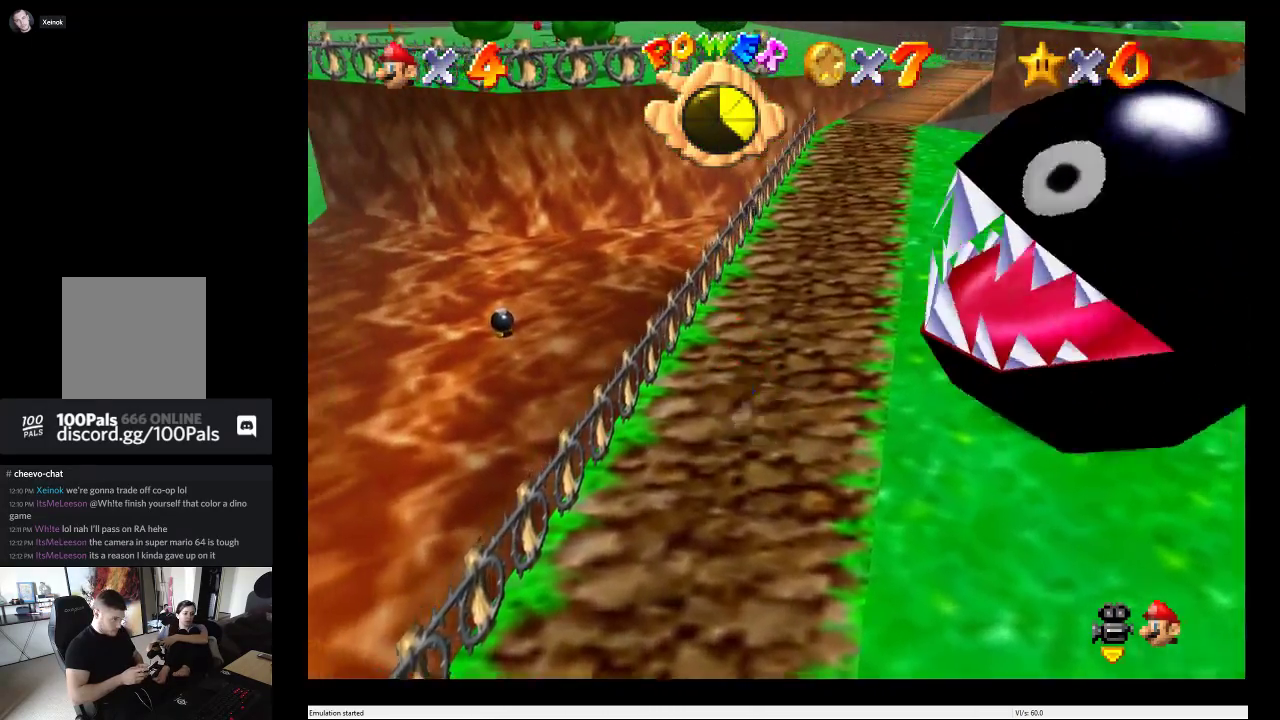
{"buttons": [], "left_stick": "up", "right_stick": "right", "events": [[250, "right_stick", "right"]]}
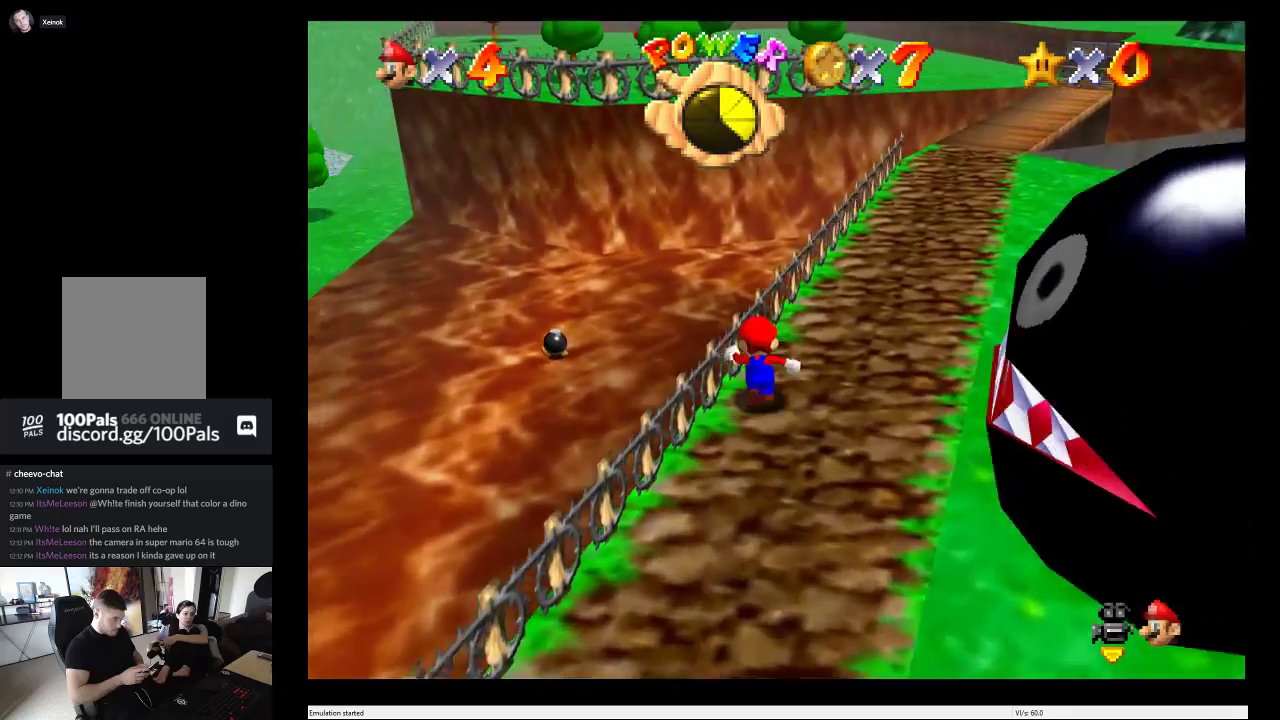
{"buttons": [], "left_stick": "up", "right_stick": "right"}
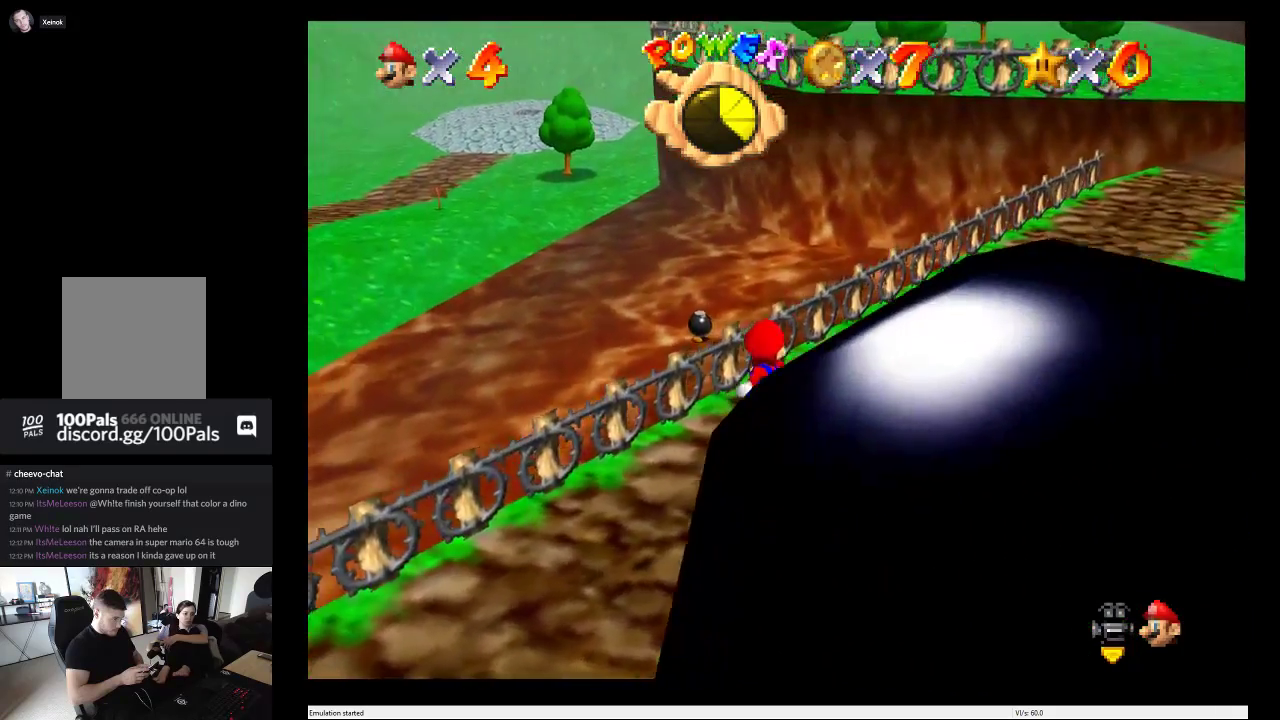
{"buttons": [], "left_stick": "up-right", "right_stick": "center", "events": [[17, "right_stick", "center"], [83, "left_stick", "up-right"]]}
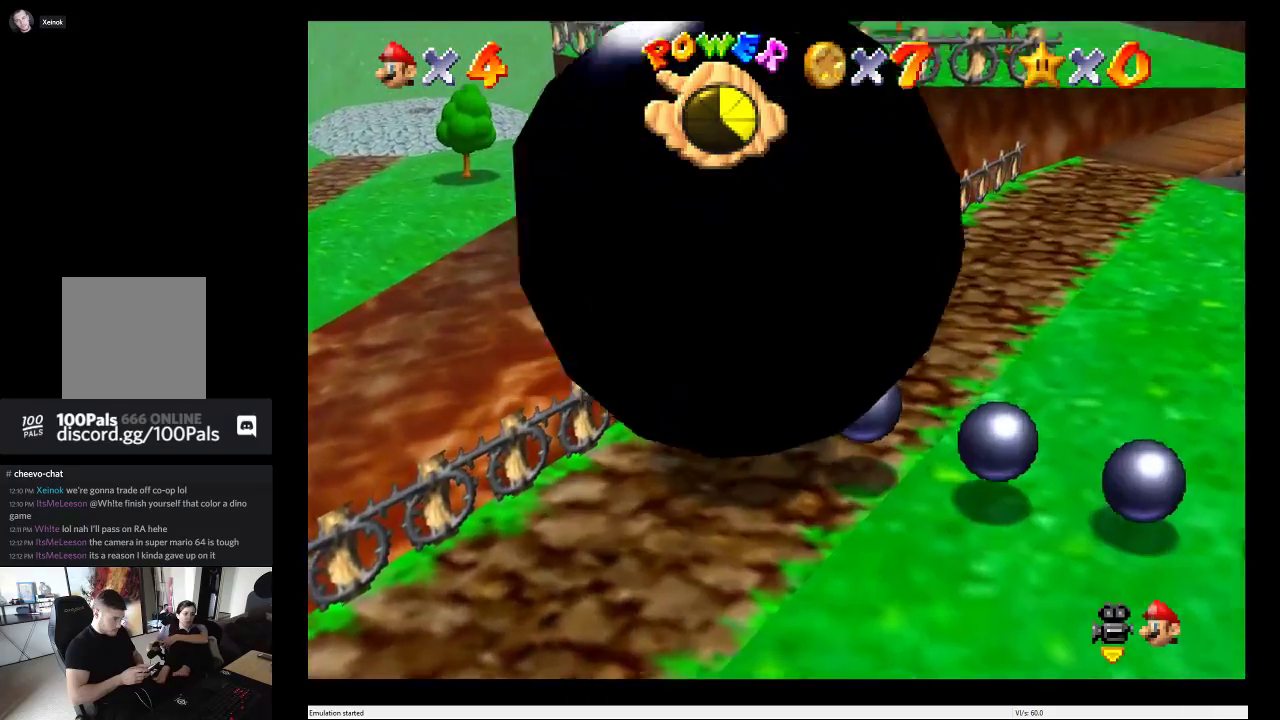
{"buttons": [], "left_stick": "up-right", "right_stick": "center", "events": []}
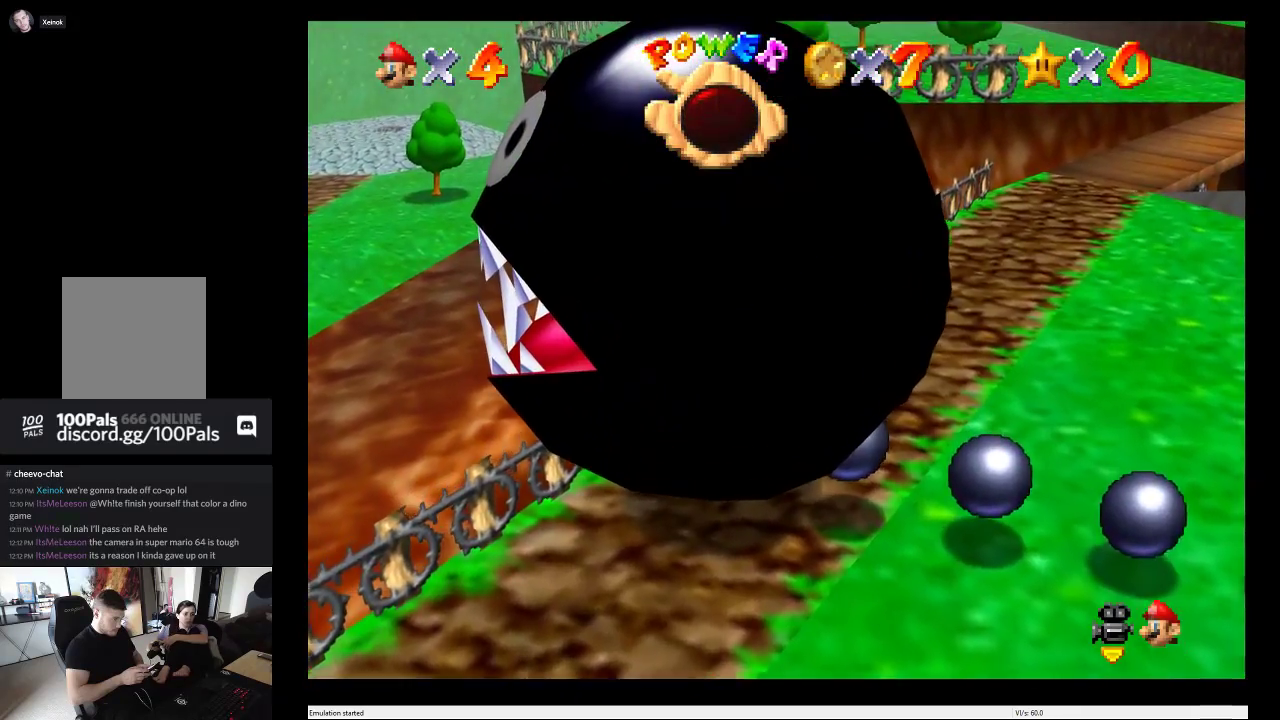
{"buttons": [], "left_stick": "up-right", "right_stick": "center", "events": []}
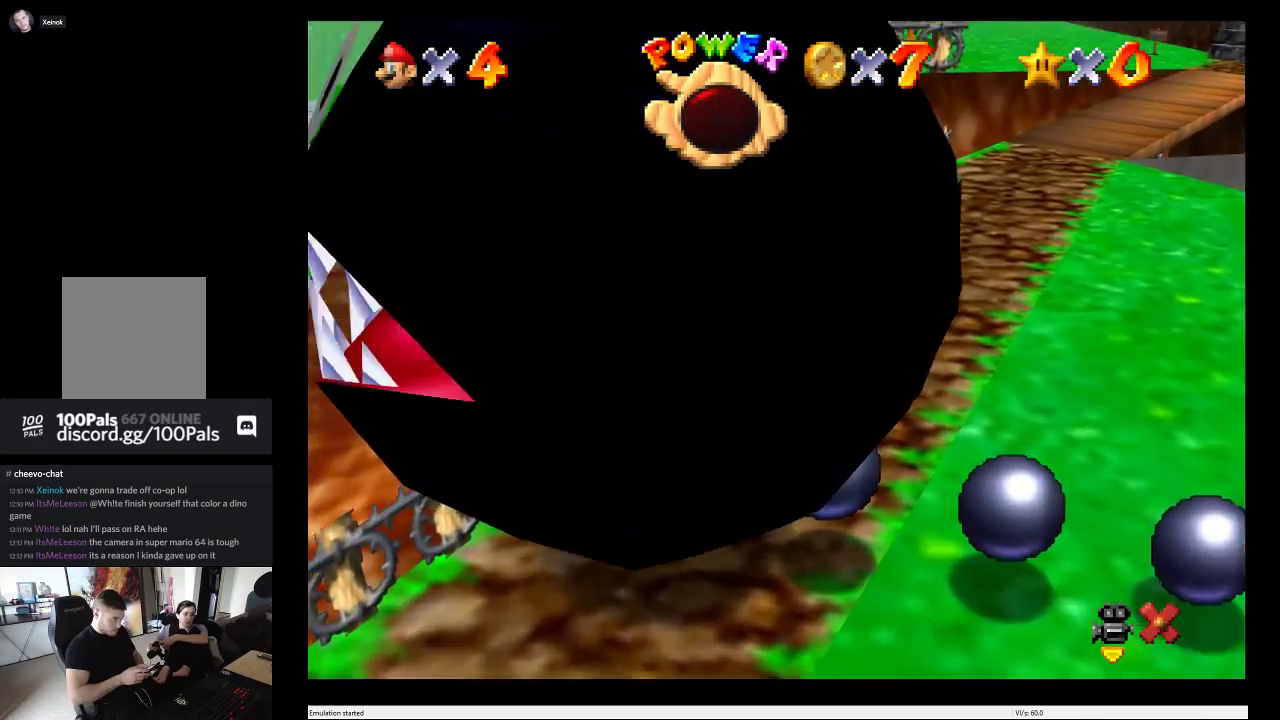
{"buttons": [], "left_stick": "up-right", "right_stick": "center", "events": [[50, "left_stick", "right"], [483, "left_stick", "up-right"]]}
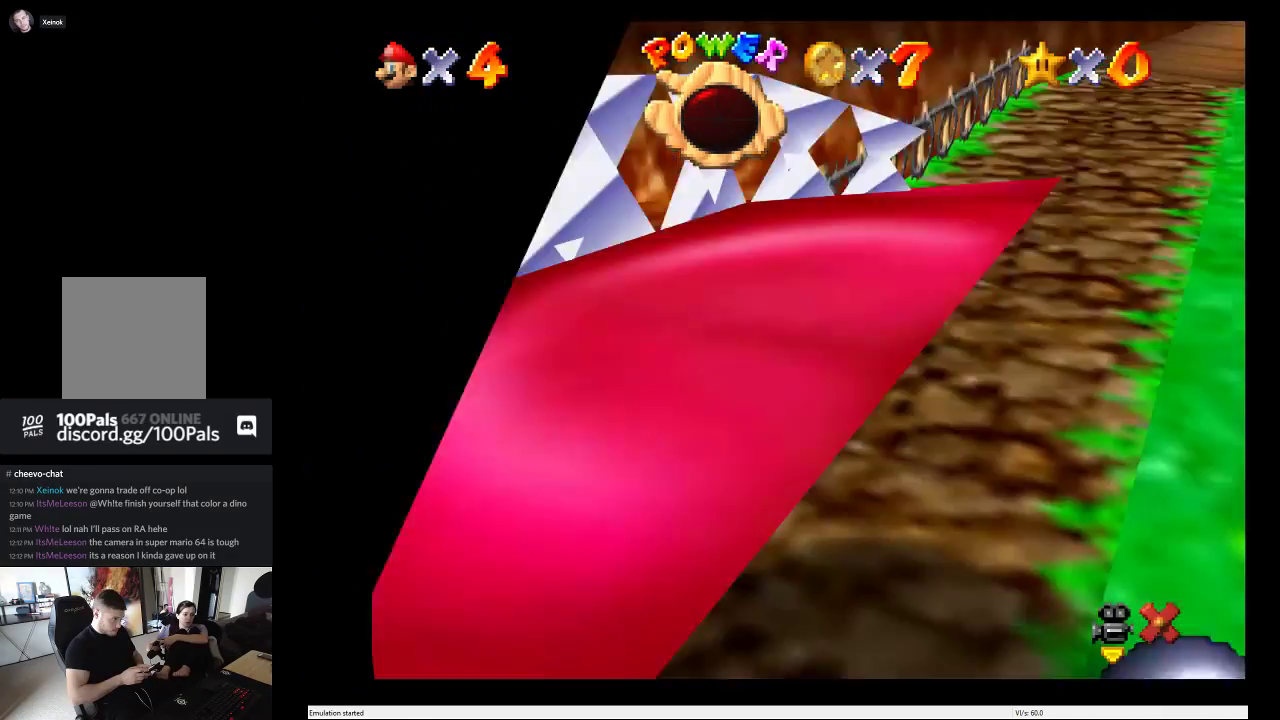
{"buttons": [], "left_stick": "center", "right_stick": "center", "events": [[317, "left_stick", "center"]]}